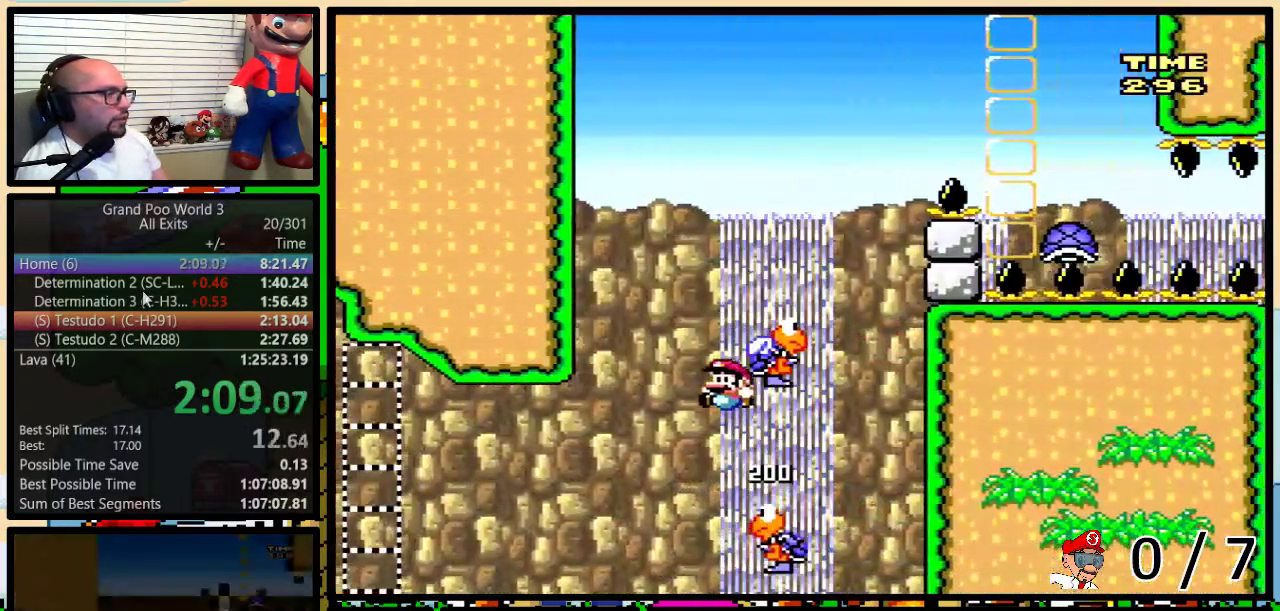
Gameplay with a controller (Nintendo layout); each line is a JSON object with the inputs held at the frame after it. "events" lists button and stick changes between this image and that frame as [ms after this image, input, new state], when the widget could be followed in between. Not read: L3 R3.
{"buttons": ["B", "Y", "DPAD_RIGHT"], "events": [[50, "B", "down"], [50, "DPAD_UP", "up"]]}
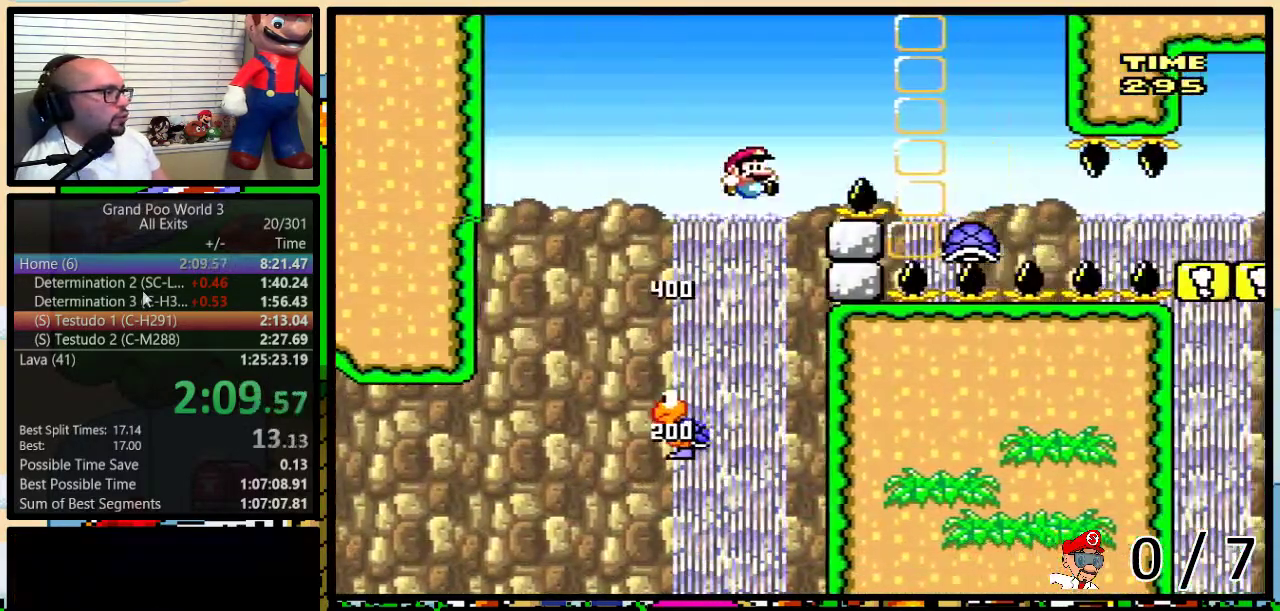
{"buttons": ["DPAD_RIGHT"], "events": [[233, "B", "up"], [233, "Y", "up"], [333, "DPAD_UP", "down"], [433, "DPAD_UP", "up"]]}
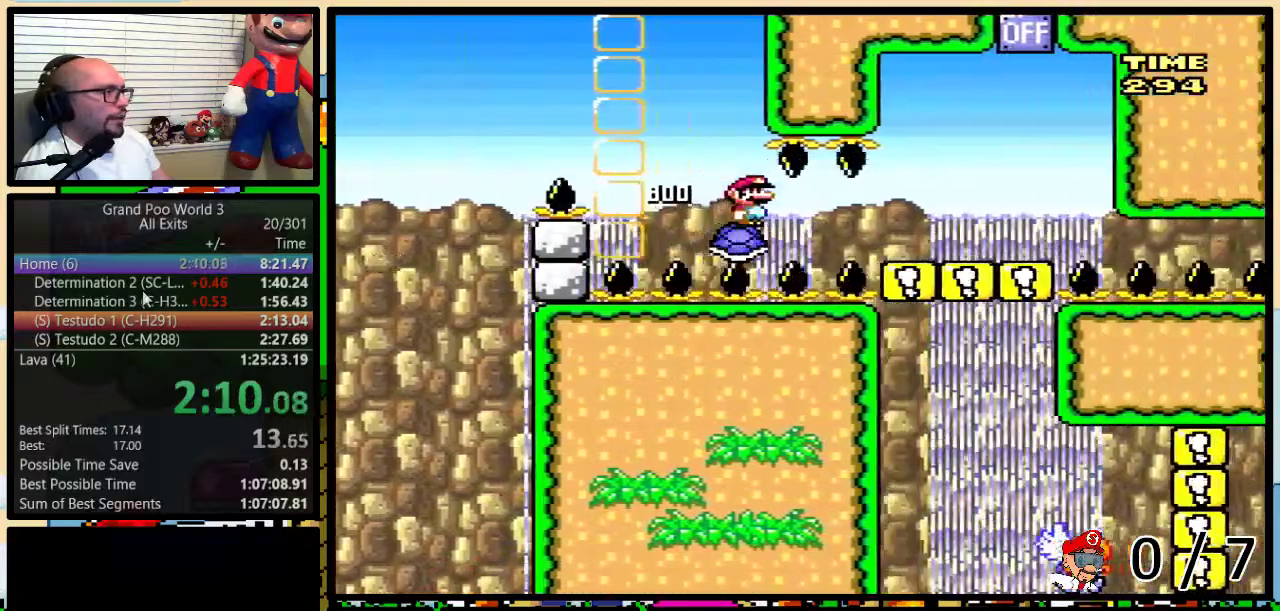
{"buttons": ["Y", "DPAD_UP", "DPAD_RIGHT"], "events": [[17, "DPAD_UP", "down"], [17, "Y", "down"], [83, "DPAD_UP", "up"], [333, "DPAD_UP", "down"]]}
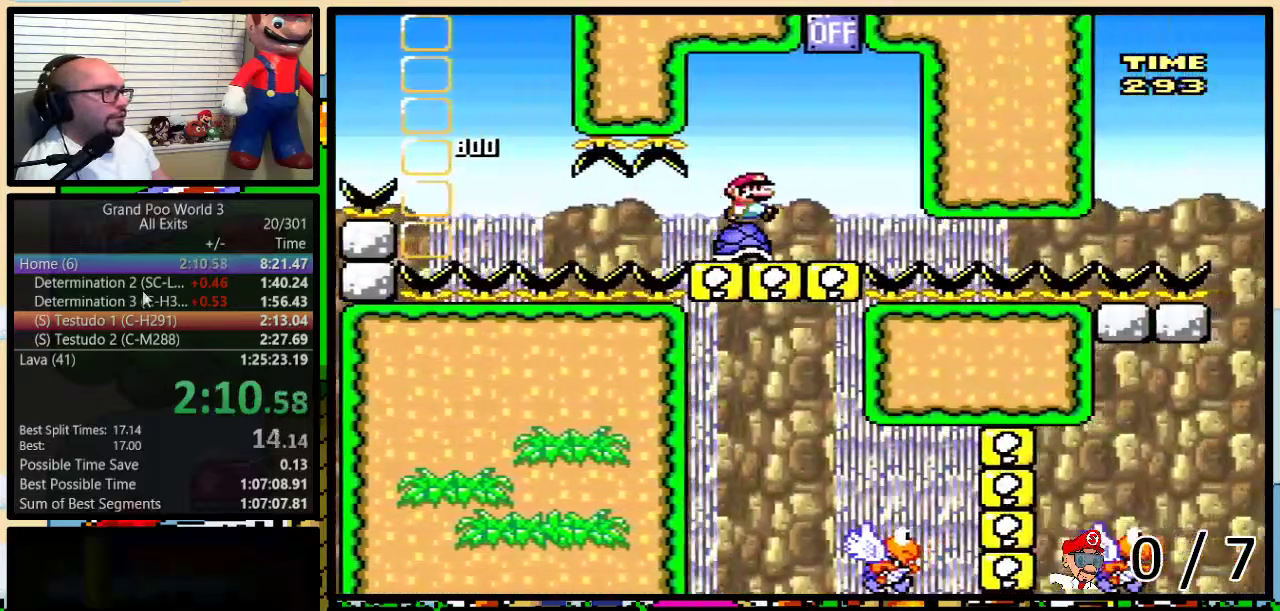
{"buttons": ["Y", "DPAD_LEFT"], "events": [[83, "B", "down"], [367, "B", "up"], [367, "DPAD_RIGHT", "up"], [367, "DPAD_UP", "up"], [400, "DPAD_LEFT", "down"]]}
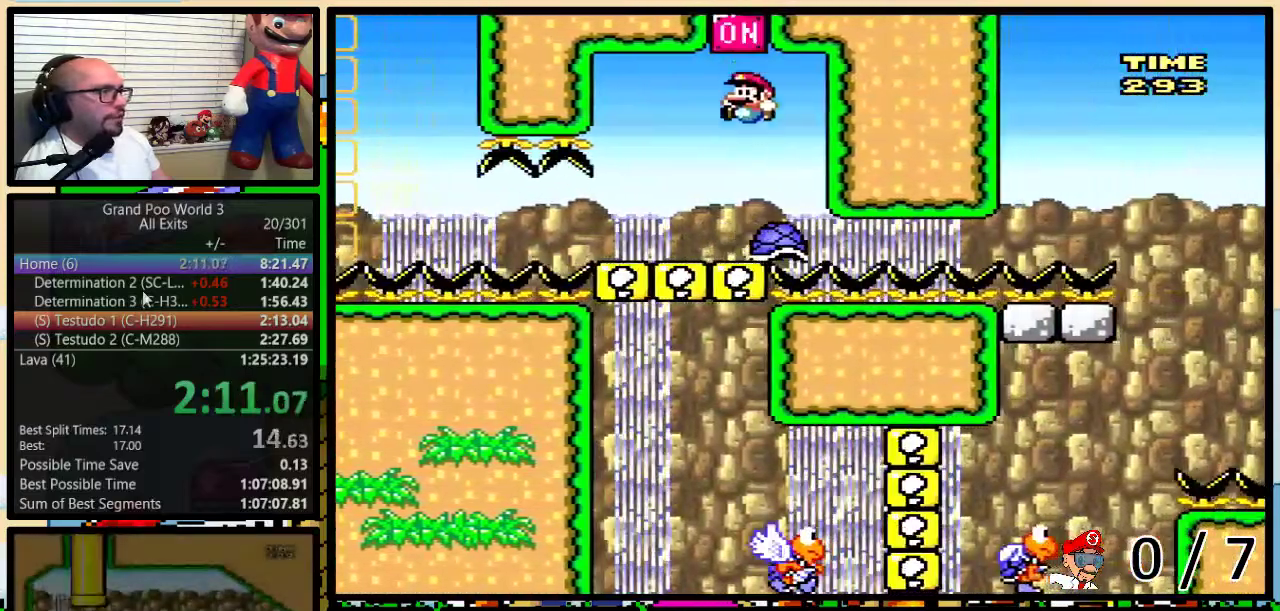
{"buttons": ["Y", "DPAD_LEFT"], "events": [[17, "DPAD_LEFT", "up"], [167, "DPAD_LEFT", "down"]]}
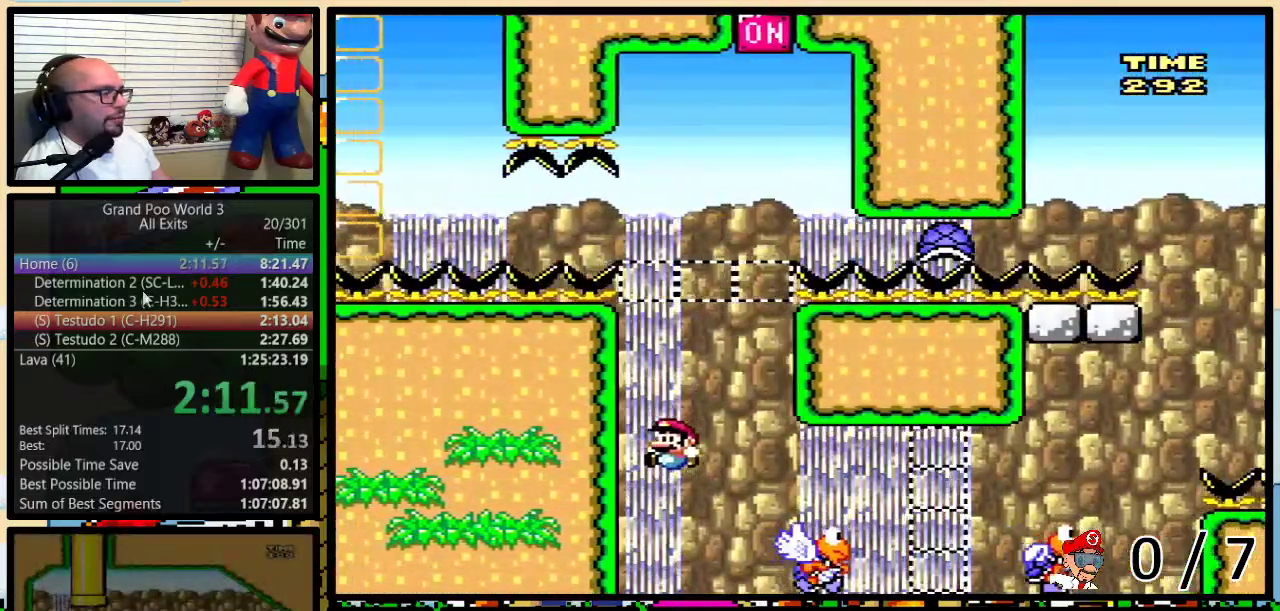
{"buttons": ["Y", "DPAD_LEFT"], "events": []}
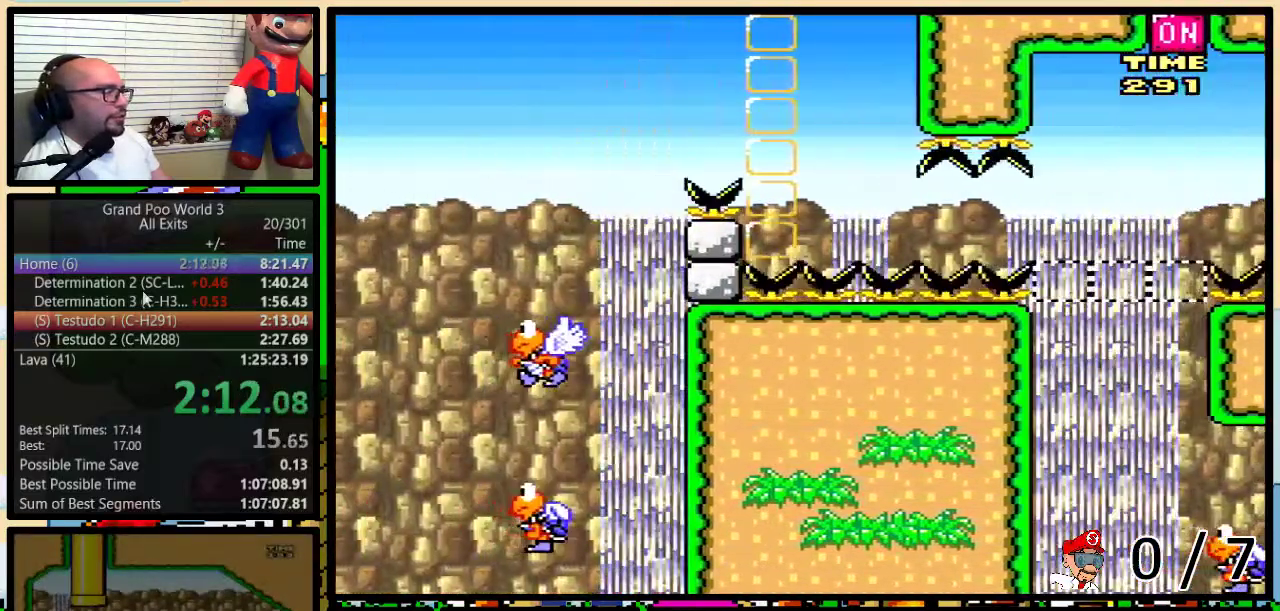
{"buttons": ["Y", "DPAD_LEFT"], "events": []}
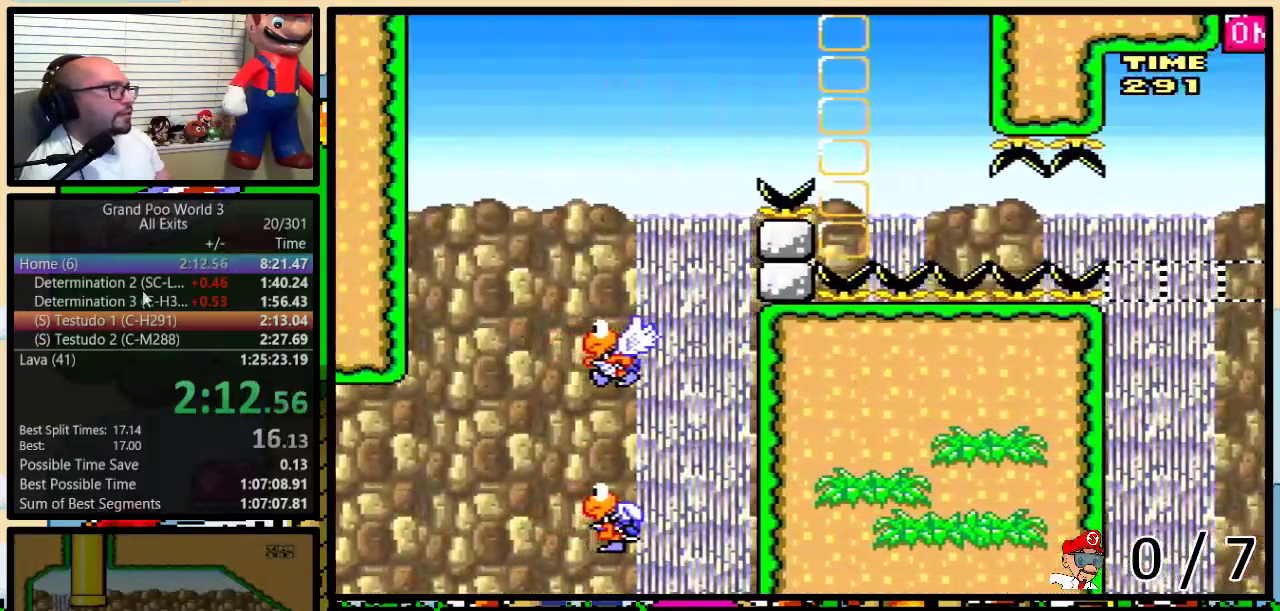
{"buttons": ["Y", "DPAD_LEFT"], "events": []}
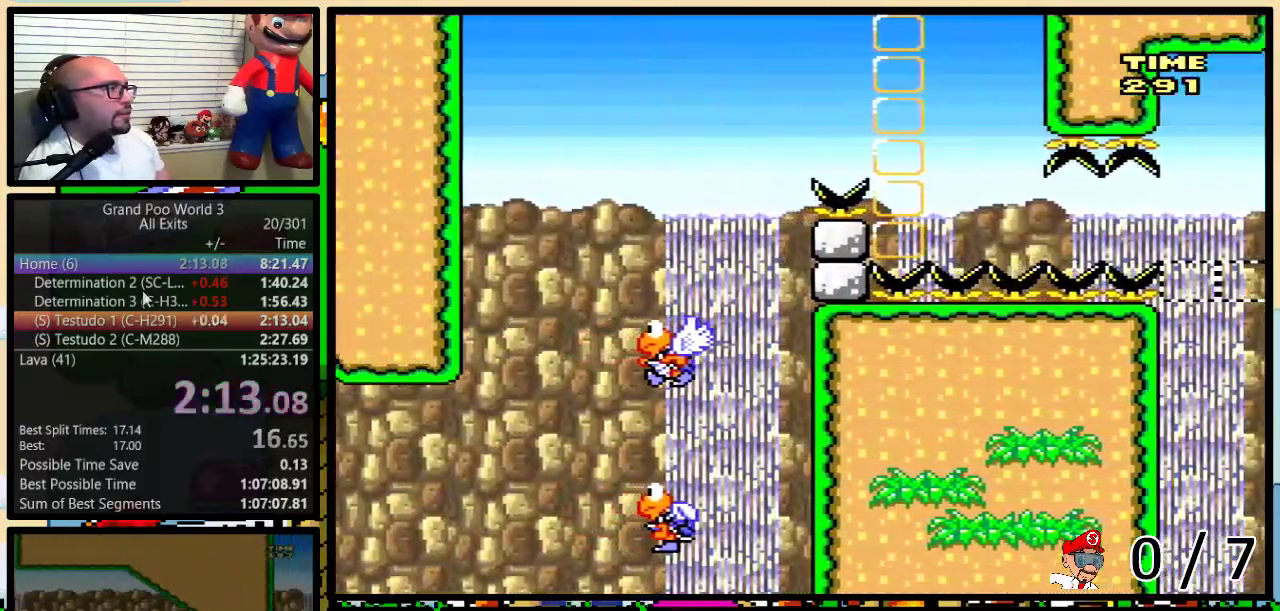
{"buttons": ["Y"], "events": [[67, "DPAD_LEFT", "up"]]}
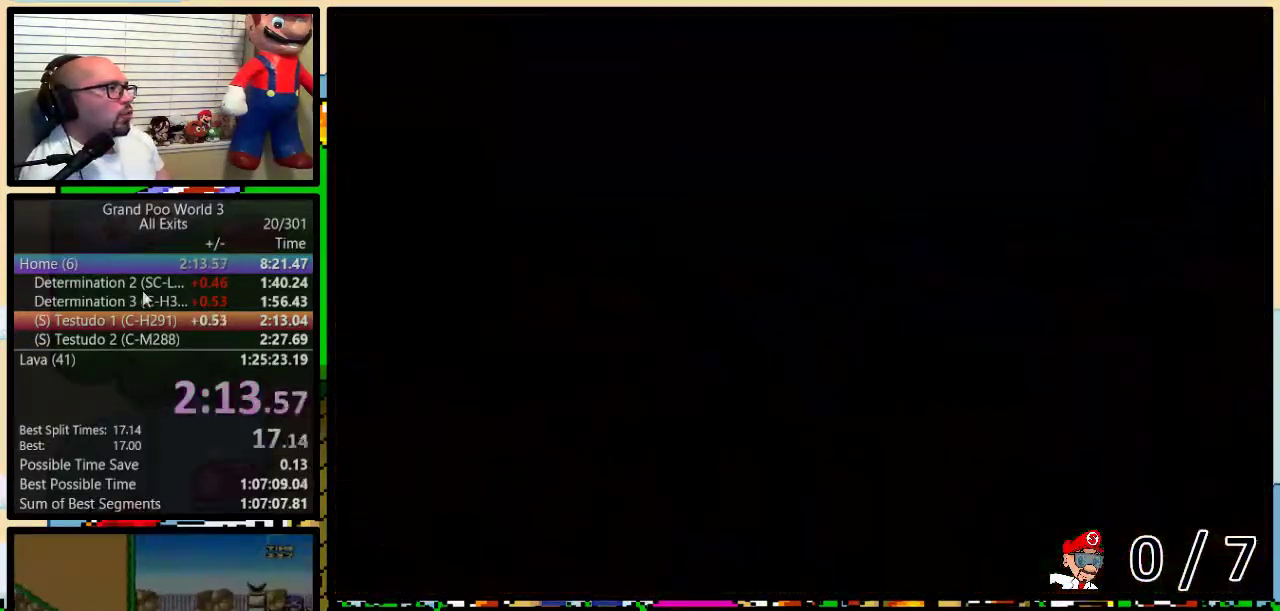
{"buttons": ["Y"], "events": []}
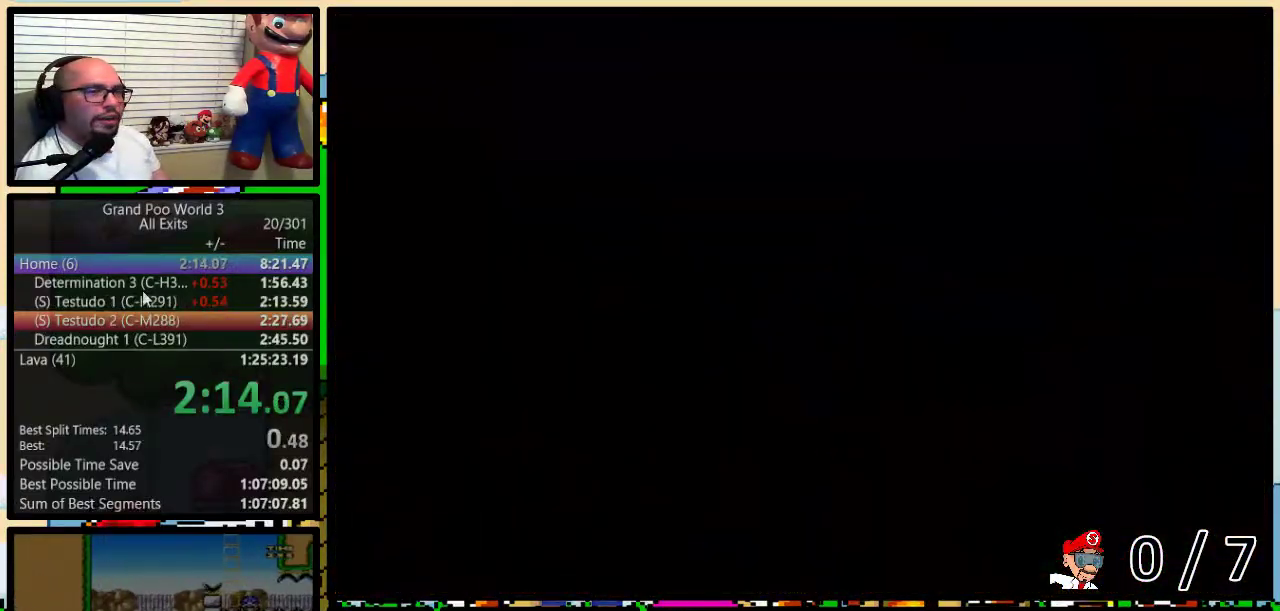
{"buttons": ["B", "Y", "DPAD_UP", "DPAD_RIGHT"], "events": [[250, "DPAD_RIGHT", "down"], [383, "B", "down"], [383, "DPAD_UP", "down"]]}
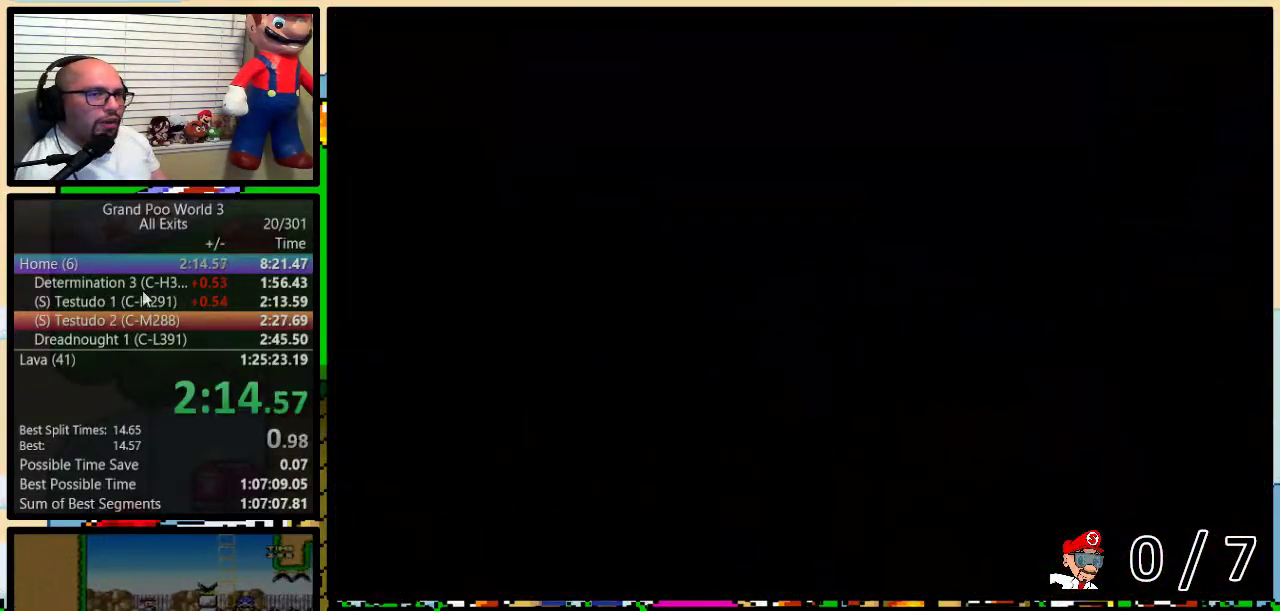
{"buttons": ["B", "Y", "DPAD_UP", "DPAD_RIGHT"], "events": []}
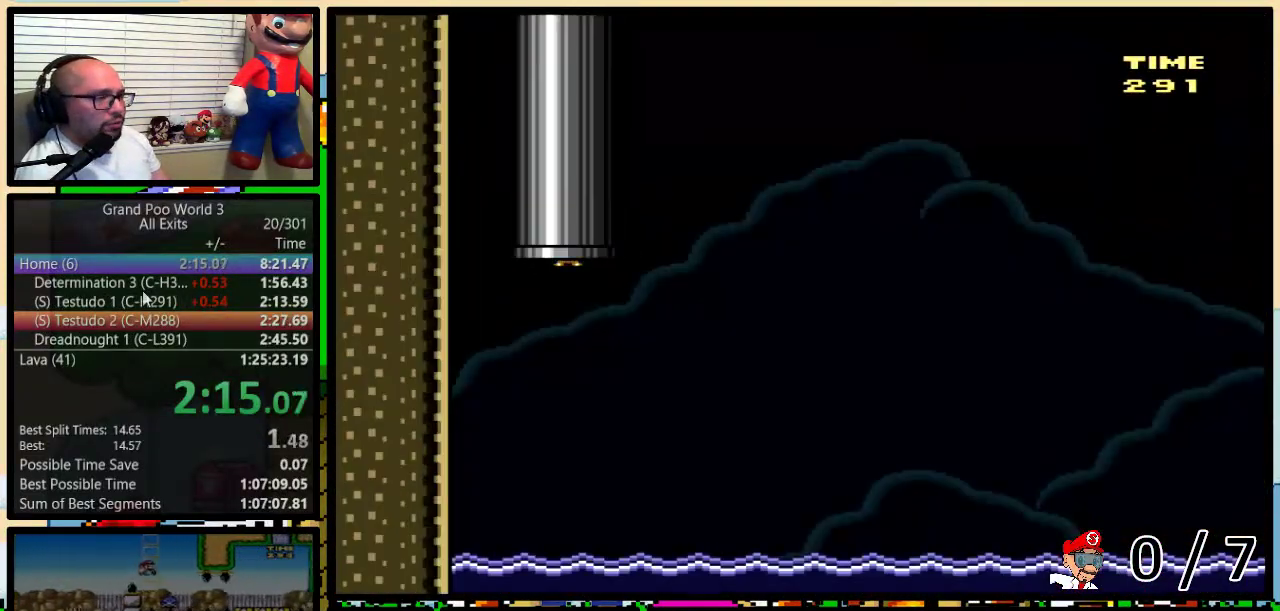
{"buttons": ["B", "Y", "DPAD_UP", "DPAD_RIGHT"], "events": []}
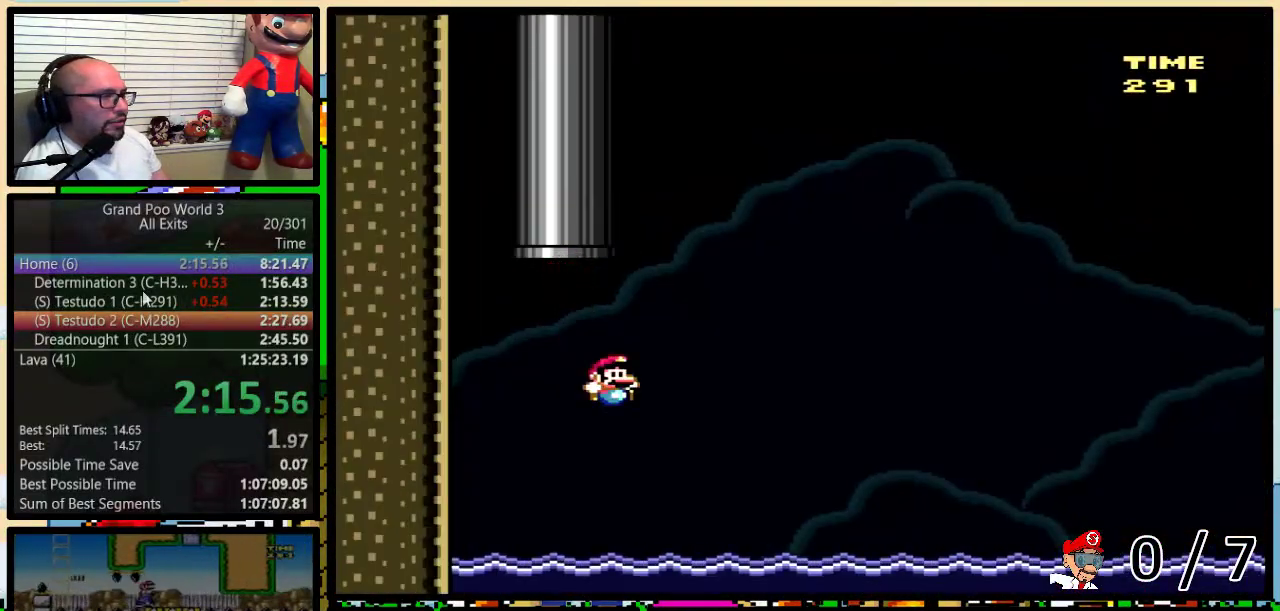
{"buttons": ["B", "Y", "DPAD_UP", "DPAD_RIGHT"], "events": [[250, "B", "up"], [317, "B", "down"]]}
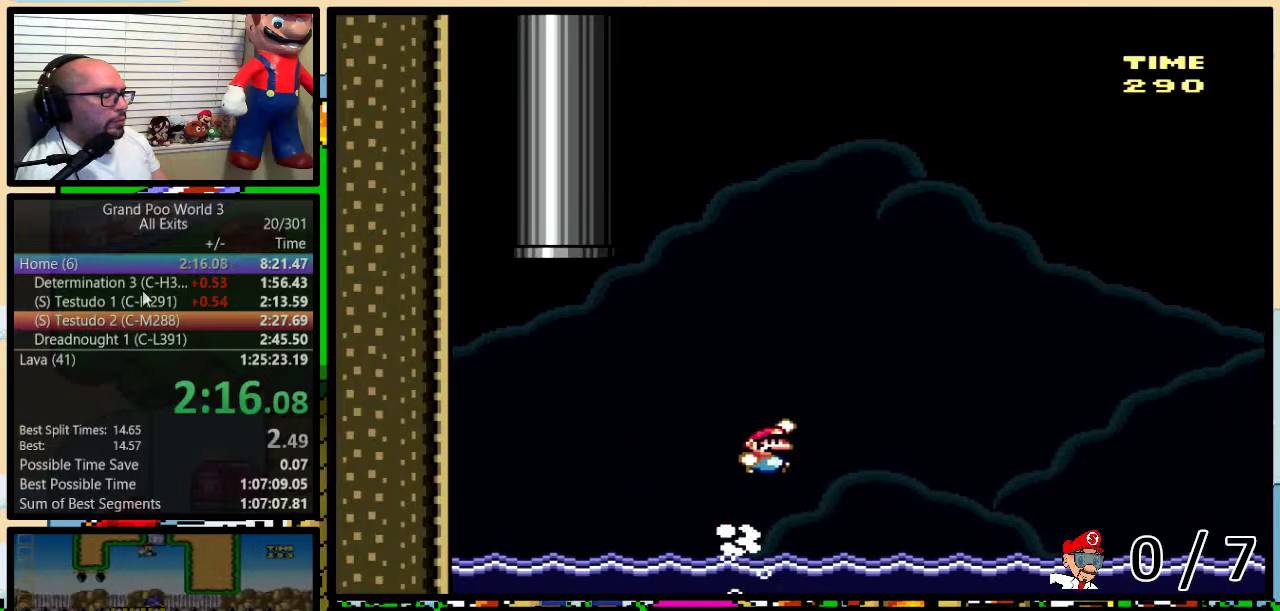
{"buttons": ["B", "Y", "DPAD_UP", "DPAD_RIGHT"], "events": []}
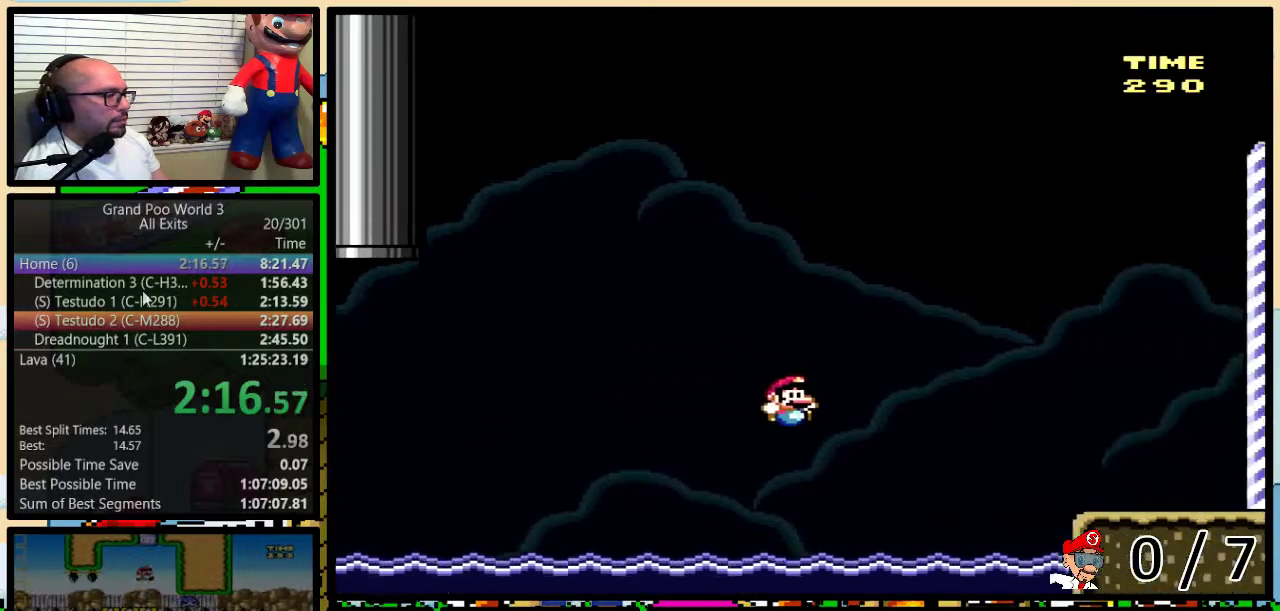
{"buttons": ["Y", "DPAD_UP", "DPAD_RIGHT"], "events": [[267, "B", "up"], [317, "A", "down"], [417, "A", "up"]]}
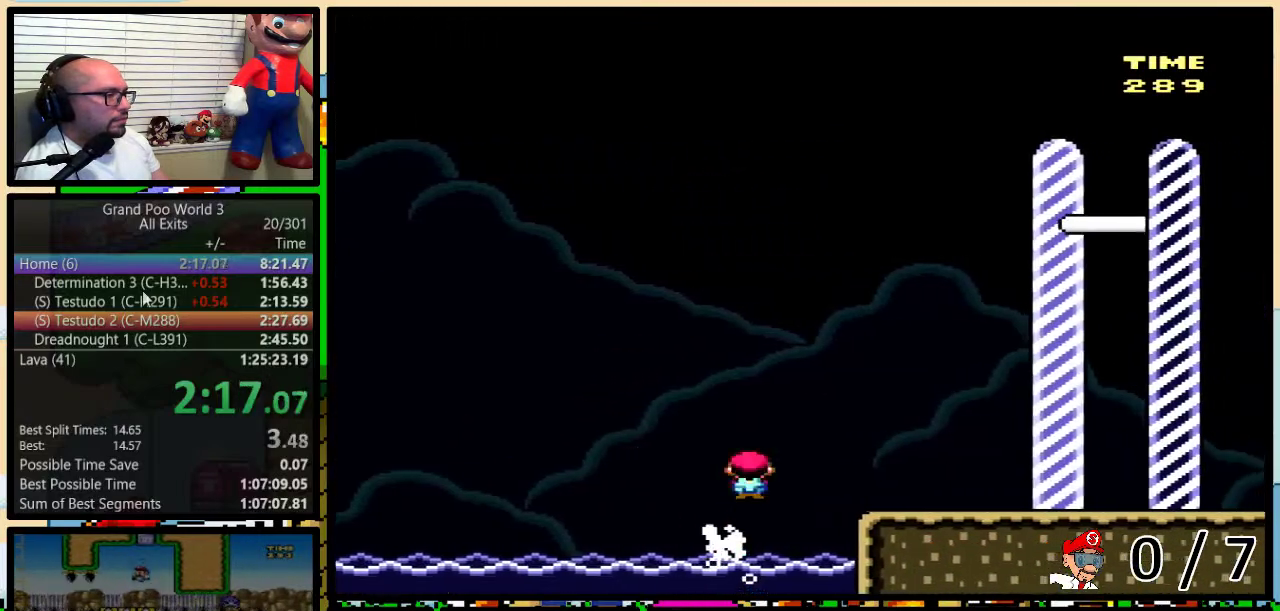
{"buttons": ["Y", "DPAD_UP", "DPAD_RIGHT"], "events": [[50, "A", "down"], [100, "A", "up"]]}
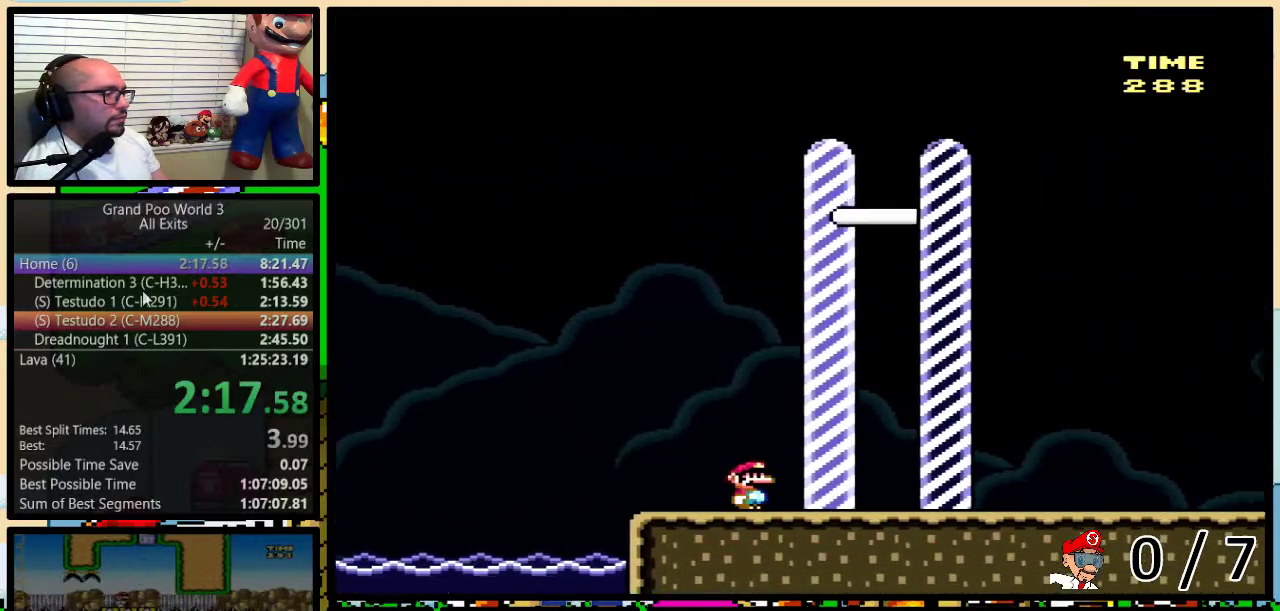
{"buttons": [], "events": [[300, "DPAD_UP", "up"], [367, "Y", "up"], [400, "DPAD_RIGHT", "up"]]}